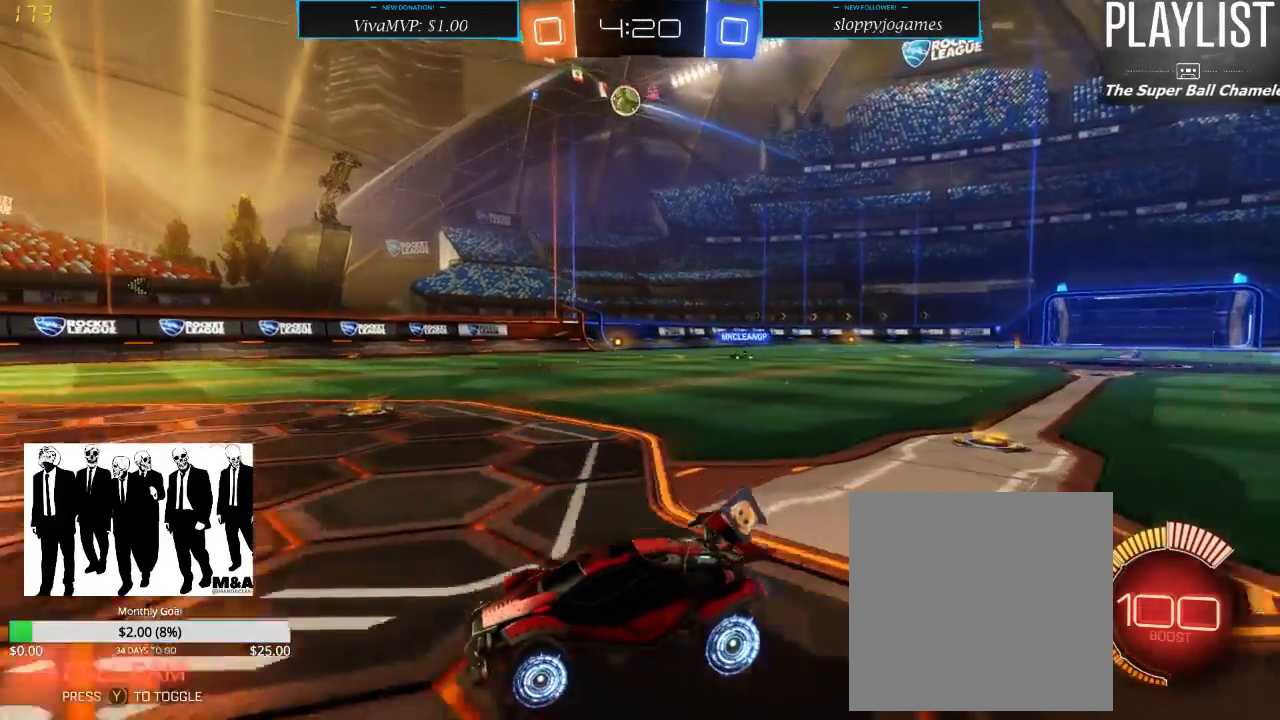
Gameplay with a controller (Xbox layout); each line is a JSON object with the inputs held at the frame after it. "events" lists button and stick changes between this image and that frame as [ms after this image, input, new state], when the widget could be followed in between. Not read: L3 R3.
{"buttons": ["R2"], "left_stick": "center", "right_stick": "center", "events": [[383, "left_stick", "center"]]}
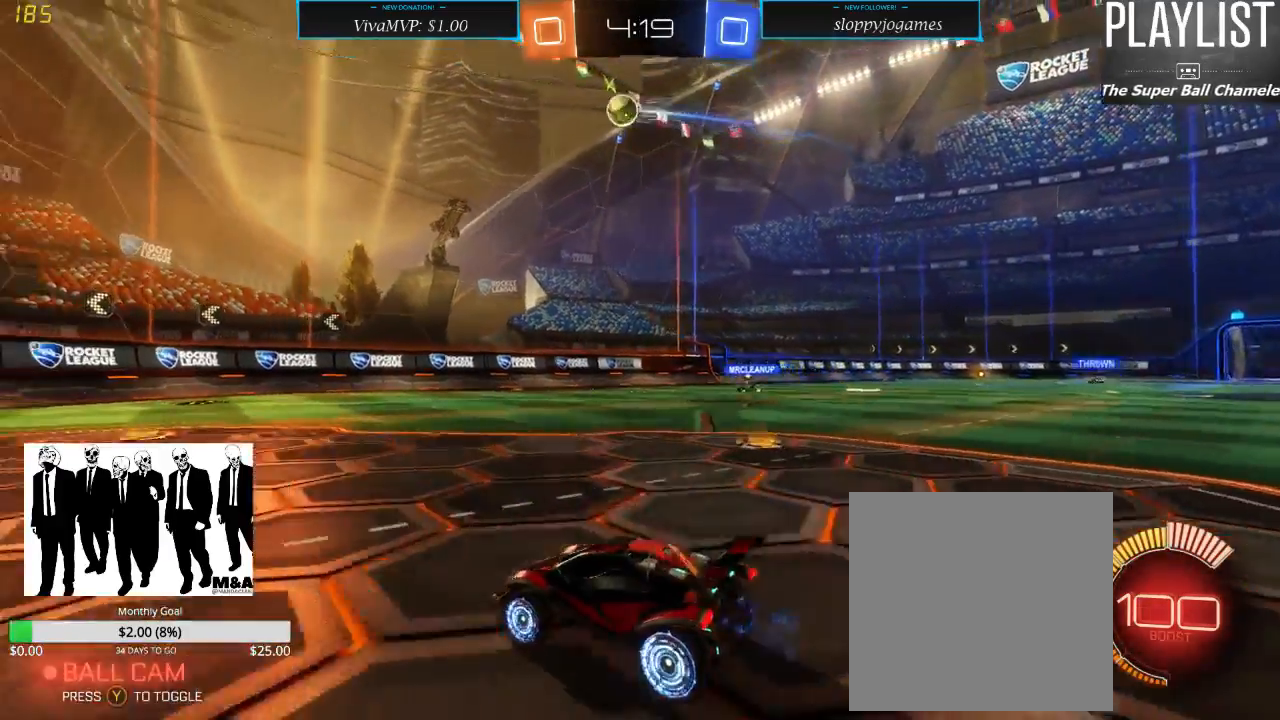
{"buttons": ["R2"], "left_stick": "left", "right_stick": "center", "events": [[17, "left_stick", "left"], [83, "left_stick", "down-left"], [200, "L2", "down"], [200, "R2", "up"], [200, "left_stick", "center"], [417, "L2", "up"], [467, "R2", "down"], [467, "left_stick", "left"]]}
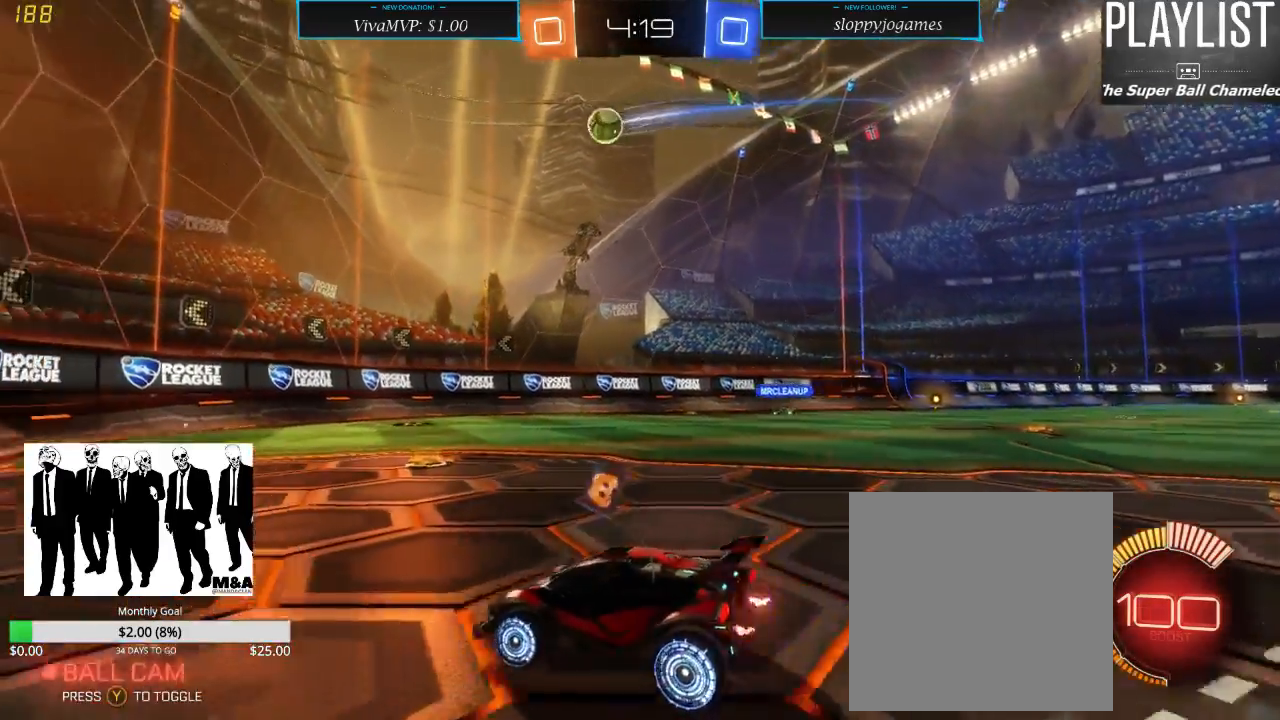
{"buttons": ["R2"], "left_stick": "center", "right_stick": "center", "events": [[200, "left_stick", "center"]]}
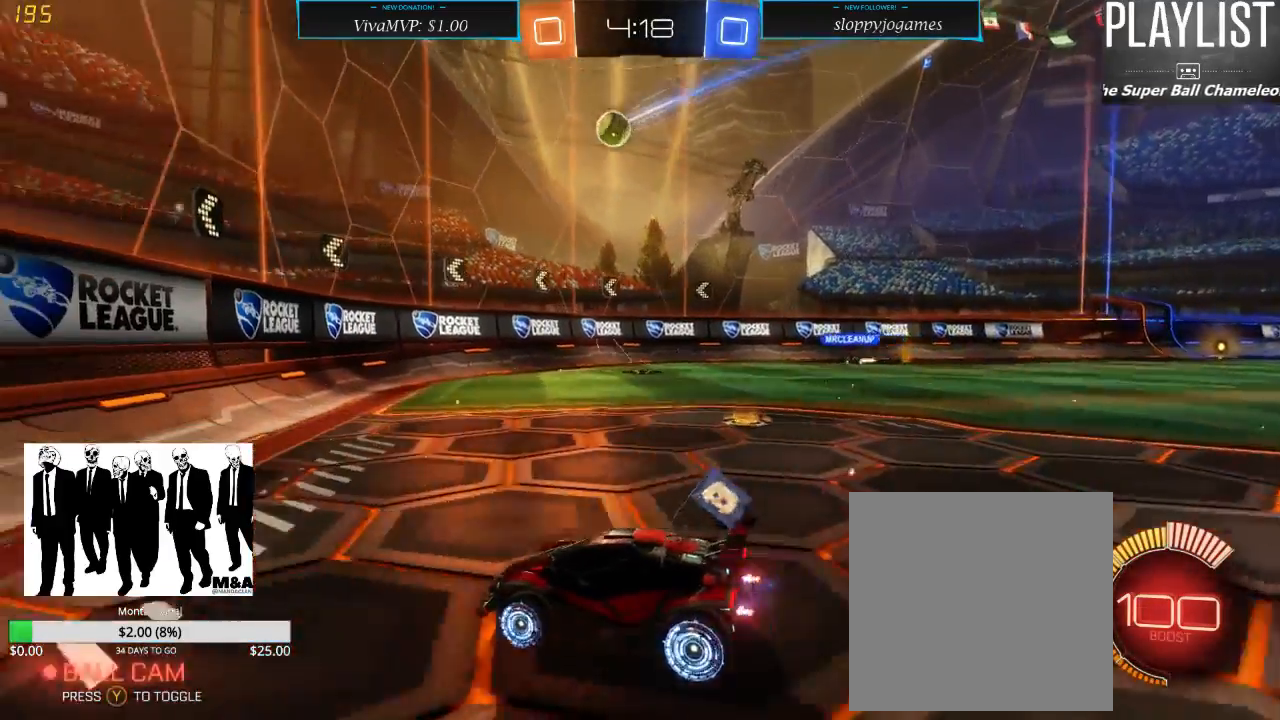
{"buttons": ["R2"], "left_stick": "right", "right_stick": "center", "events": [[50, "left_stick", "right"]]}
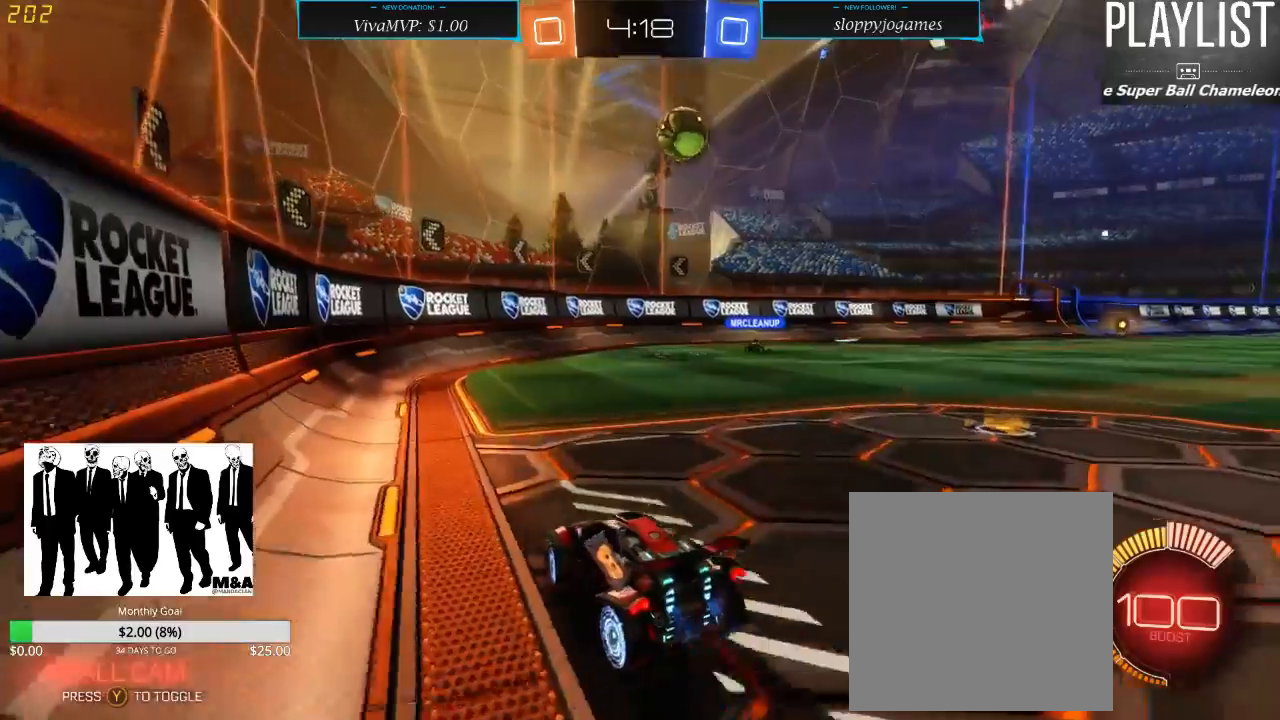
{"buttons": ["R1", "R2"], "left_stick": "right", "right_stick": "center", "events": [[100, "R1", "down"]]}
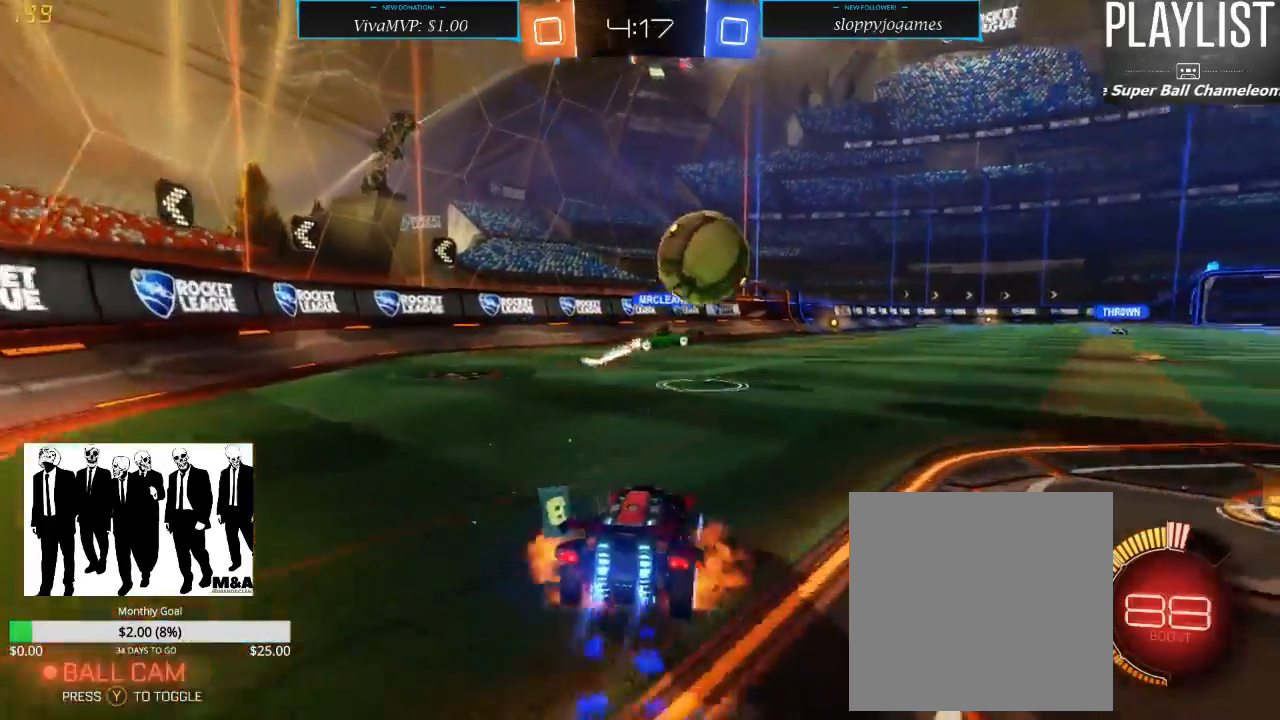
{"buttons": [], "left_stick": "center", "right_stick": "center", "events": [[17, "A", "down"], [100, "A", "up"], [183, "A", "down"], [283, "A", "up"], [350, "R1", "up"], [467, "R2", "up"], [467, "left_stick", "center"]]}
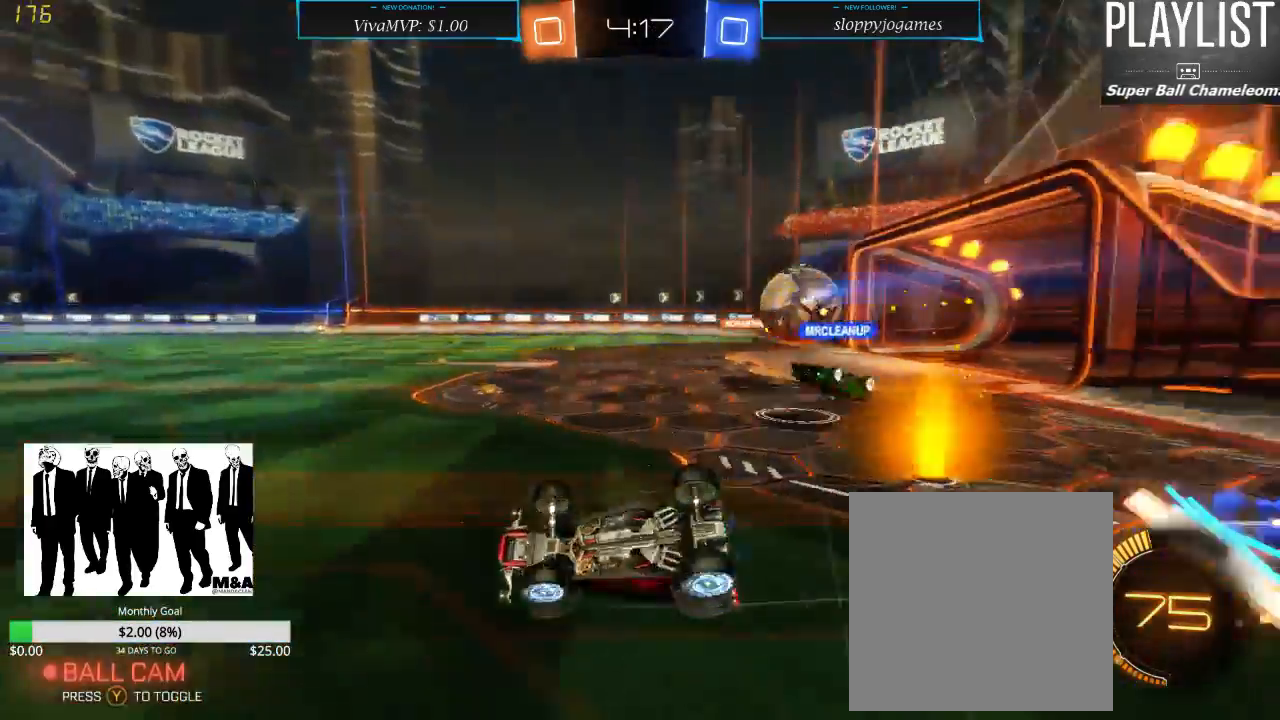
{"buttons": ["R2"], "left_stick": "center", "right_stick": "center", "events": [[217, "R2", "down"]]}
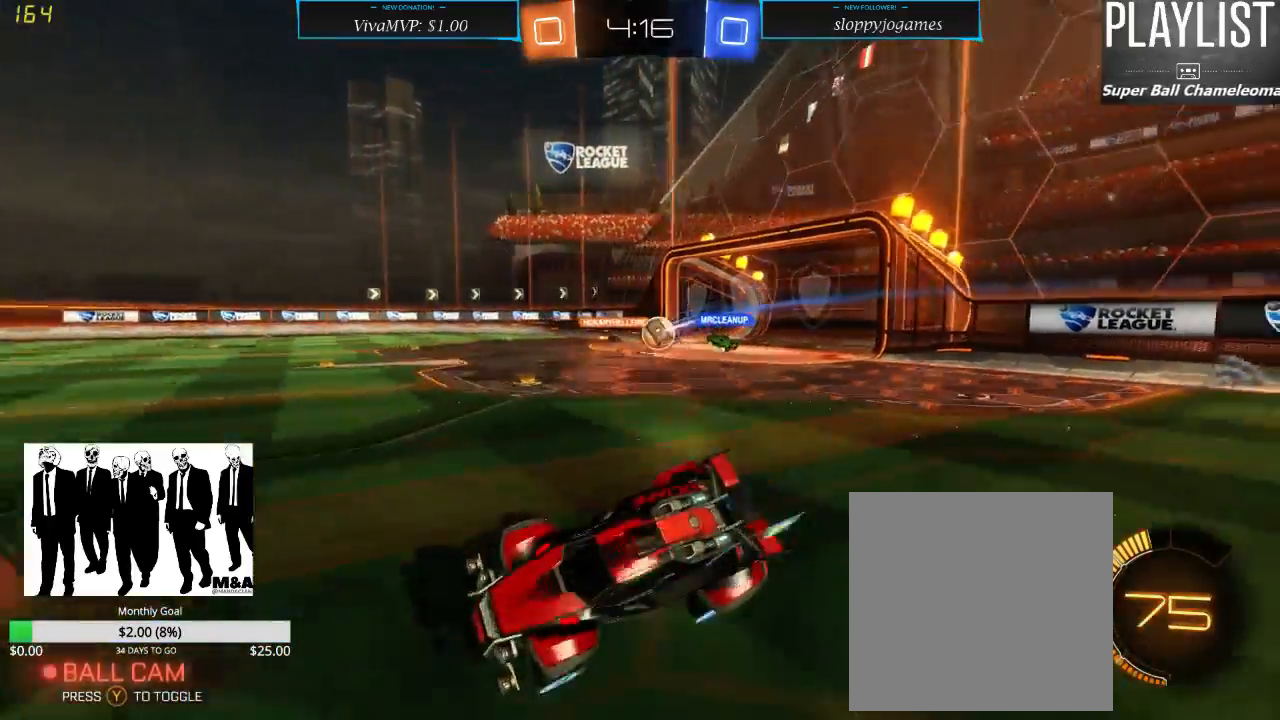
{"buttons": ["R2"], "left_stick": "right", "right_stick": "center", "events": [[183, "left_stick", "right"]]}
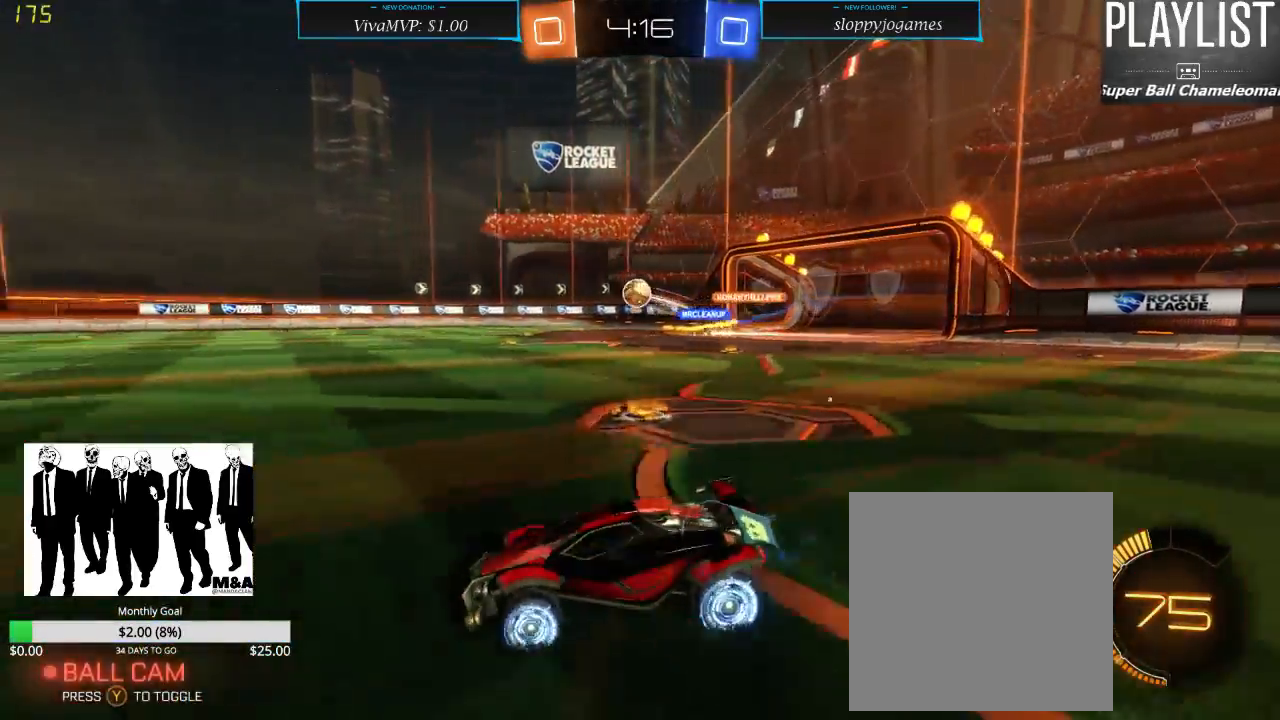
{"buttons": ["R2"], "left_stick": "center", "right_stick": "center", "events": [[167, "left_stick", "center"]]}
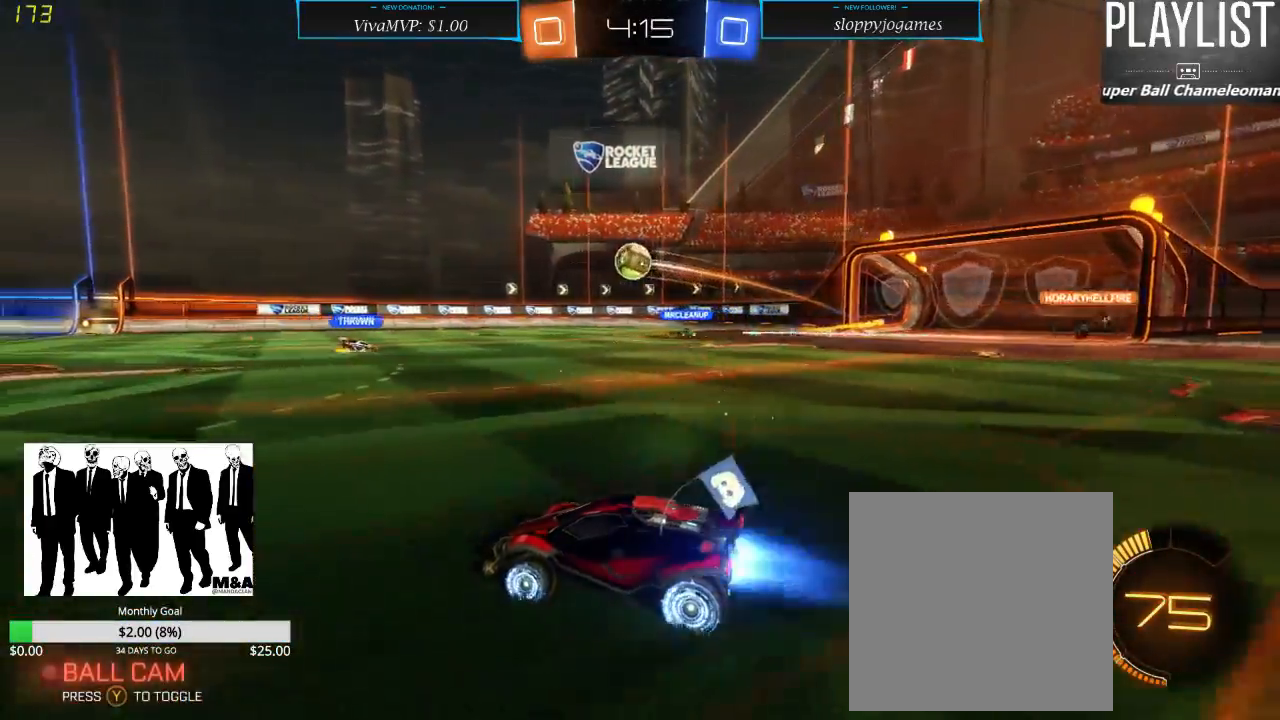
{"buttons": ["R1", "R2"], "left_stick": "right", "right_stick": "center", "events": [[50, "R1", "down"], [333, "left_stick", "right"]]}
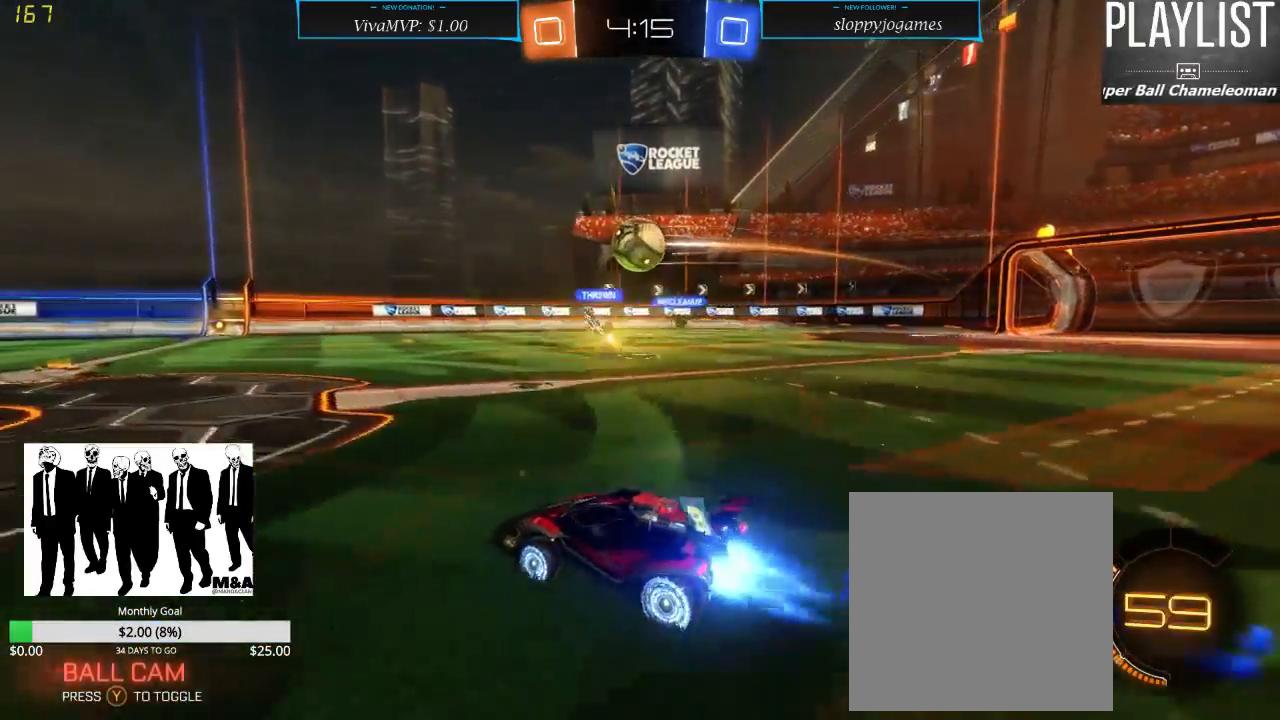
{"buttons": ["A", "R2"], "left_stick": "left", "right_stick": "center", "events": [[100, "R1", "up"], [117, "left_stick", "center"], [383, "left_stick", "left"], [433, "A", "down"]]}
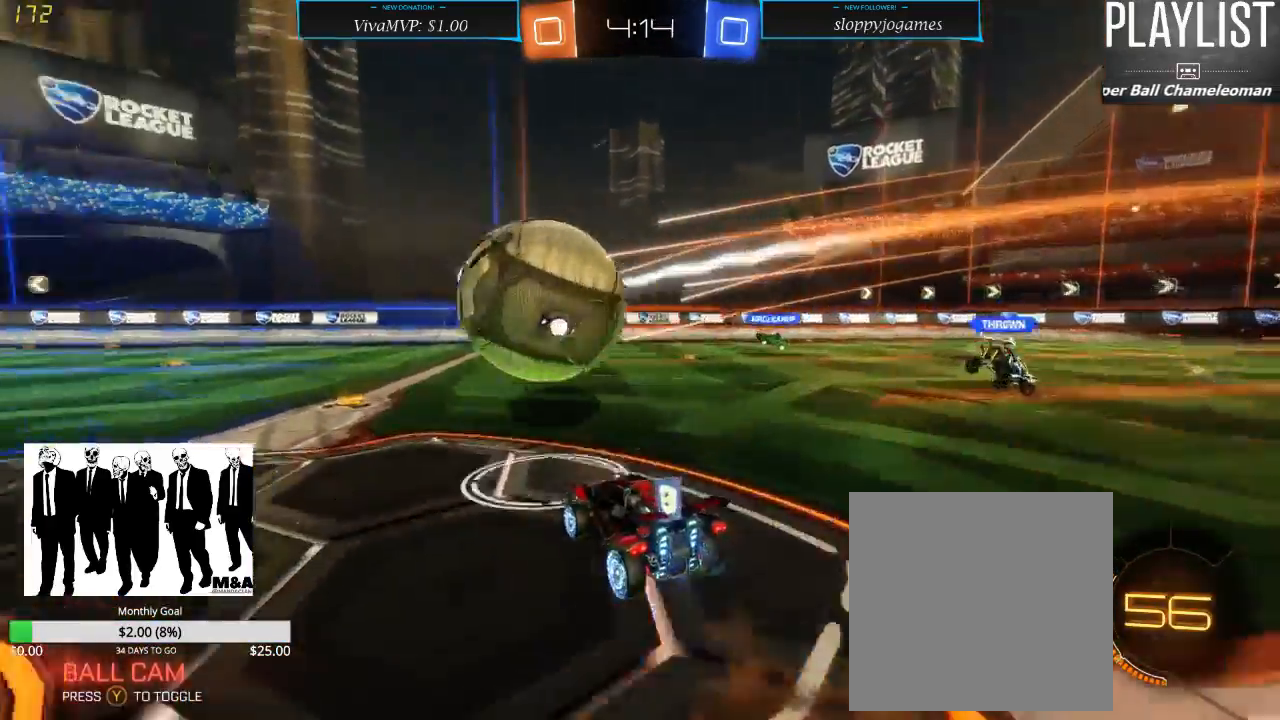
{"buttons": ["R2"], "left_stick": "center", "right_stick": "center", "events": [[50, "A", "up"], [67, "A", "down"], [167, "A", "up"], [417, "left_stick", "center"]]}
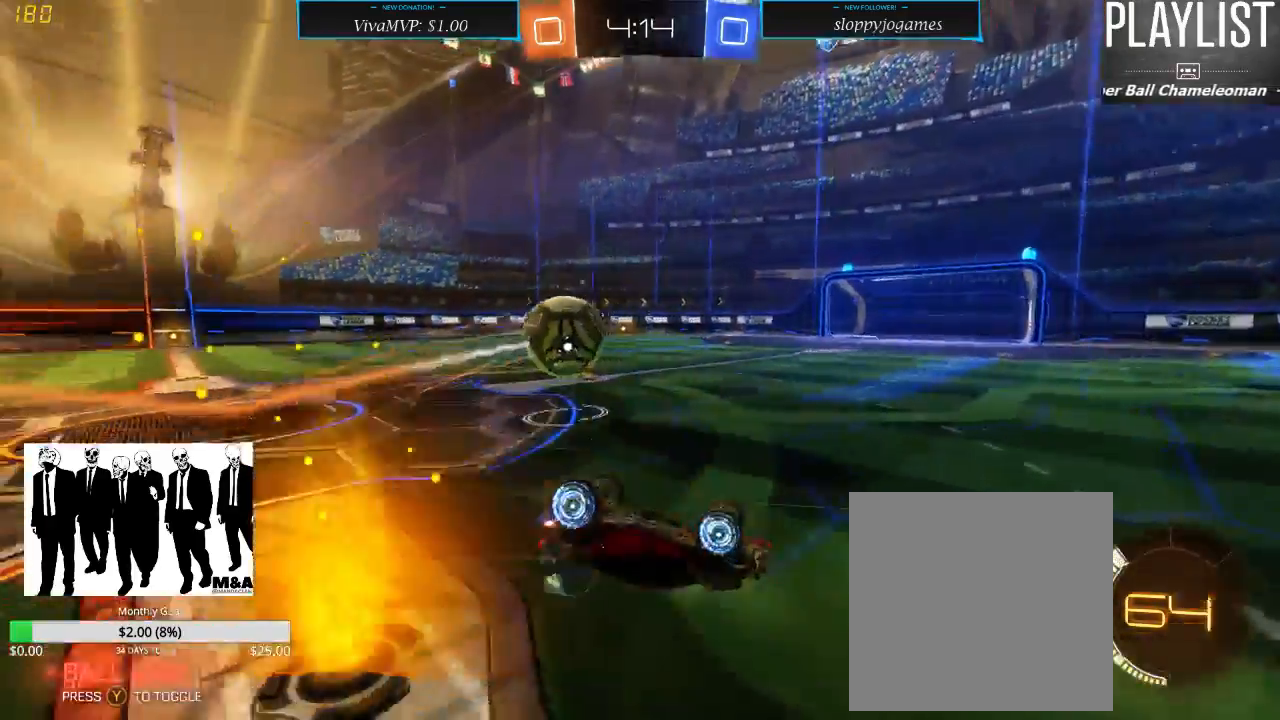
{"buttons": ["R2"], "left_stick": "left", "right_stick": "center", "events": [[50, "left_stick", "left"], [183, "X", "down"], [350, "X", "up"]]}
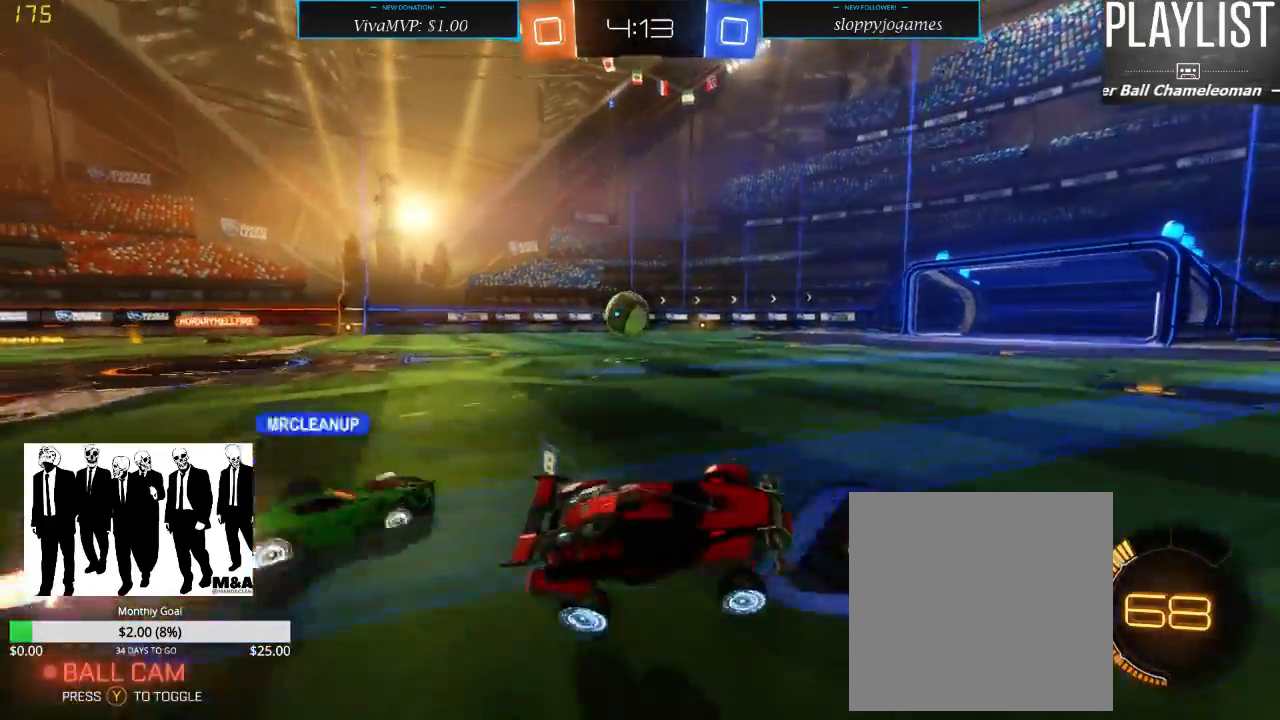
{"buttons": ["R1", "R2"], "left_stick": "left", "right_stick": "center", "events": [[200, "R1", "down"]]}
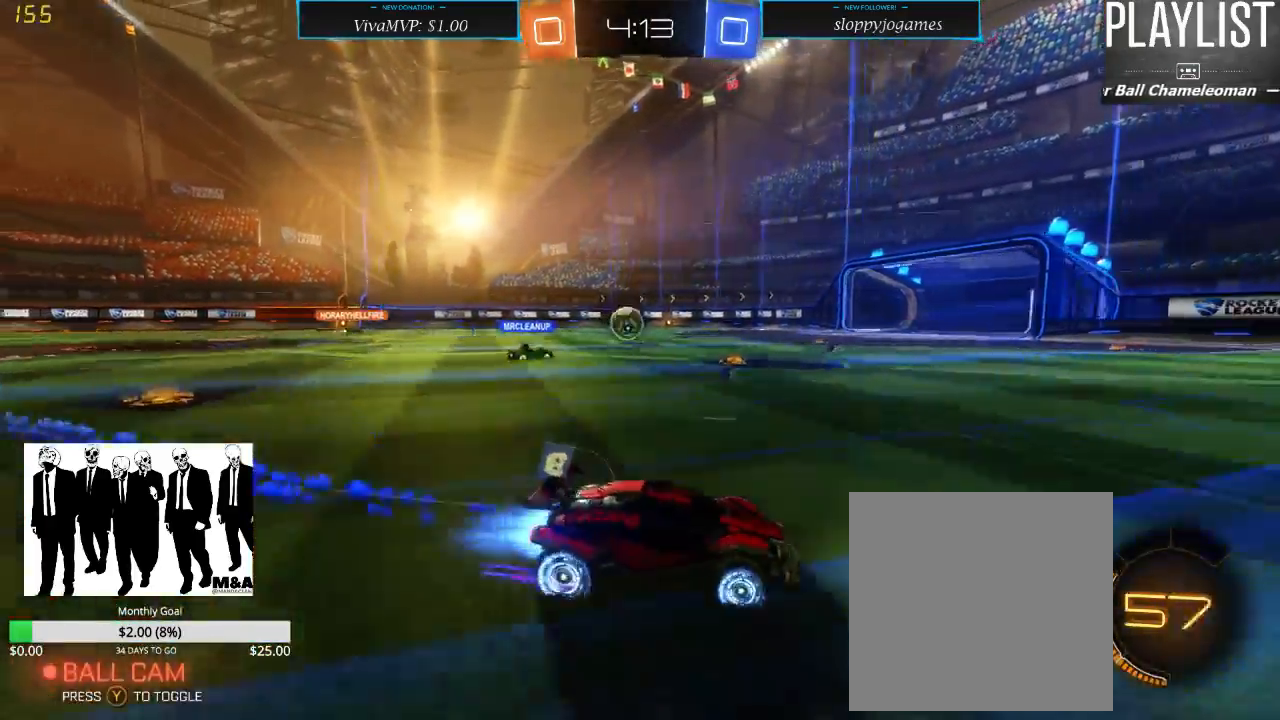
{"buttons": ["R1", "R2"], "left_stick": "center", "right_stick": "center", "events": [[417, "left_stick", "center"]]}
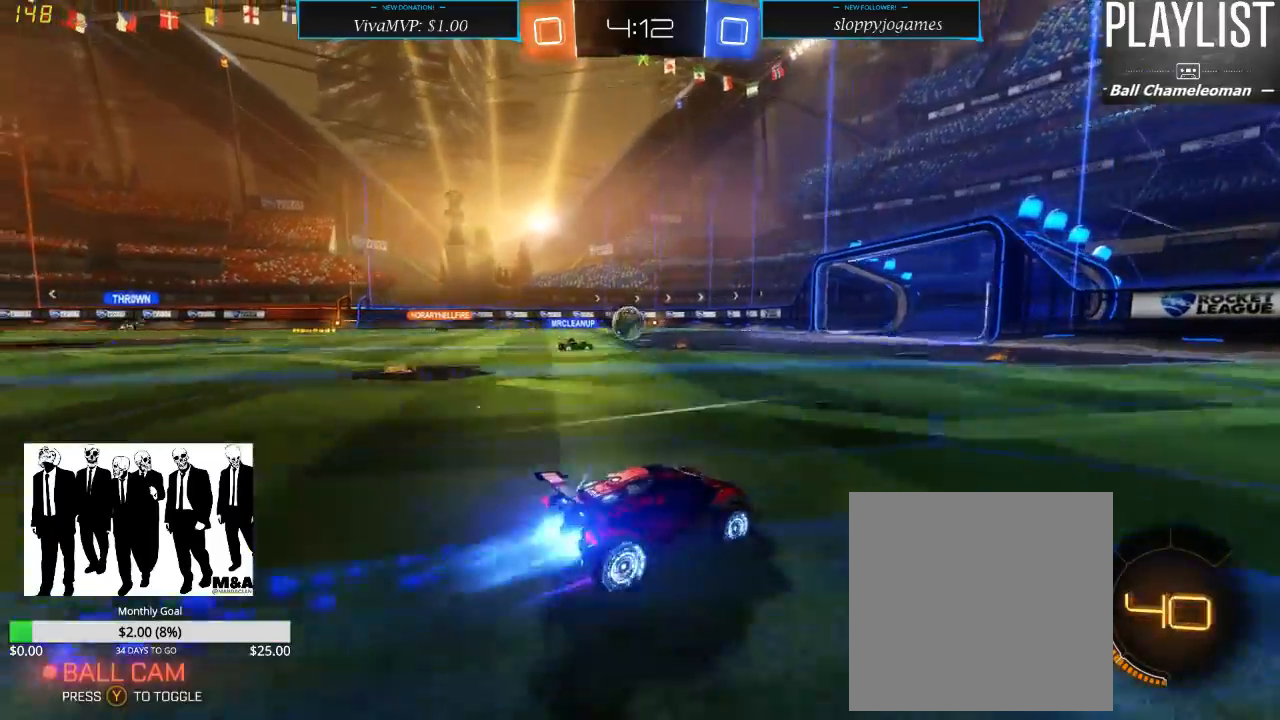
{"buttons": ["R2"], "left_stick": "center", "right_stick": "center", "events": [[267, "R1", "up"], [283, "left_stick", "left"], [500, "left_stick", "center"]]}
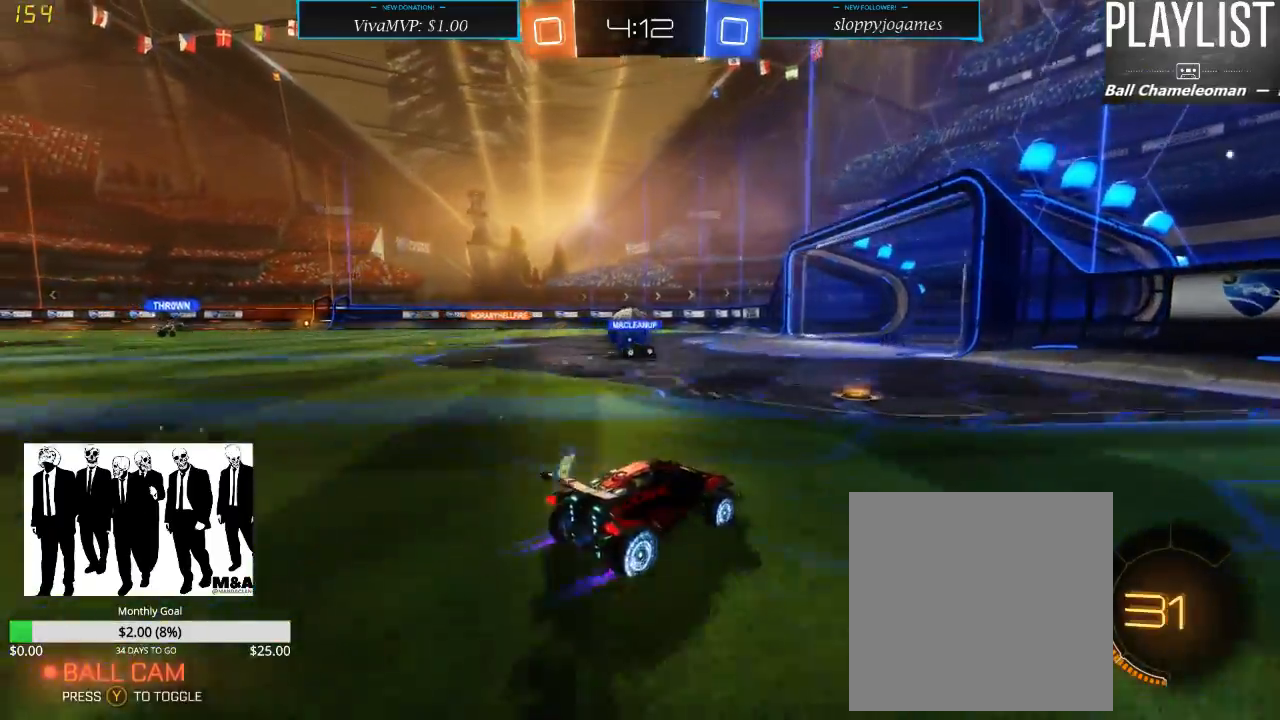
{"buttons": ["R2"], "left_stick": "center", "right_stick": "center", "events": [[133, "left_stick", "left"], [433, "left_stick", "center"]]}
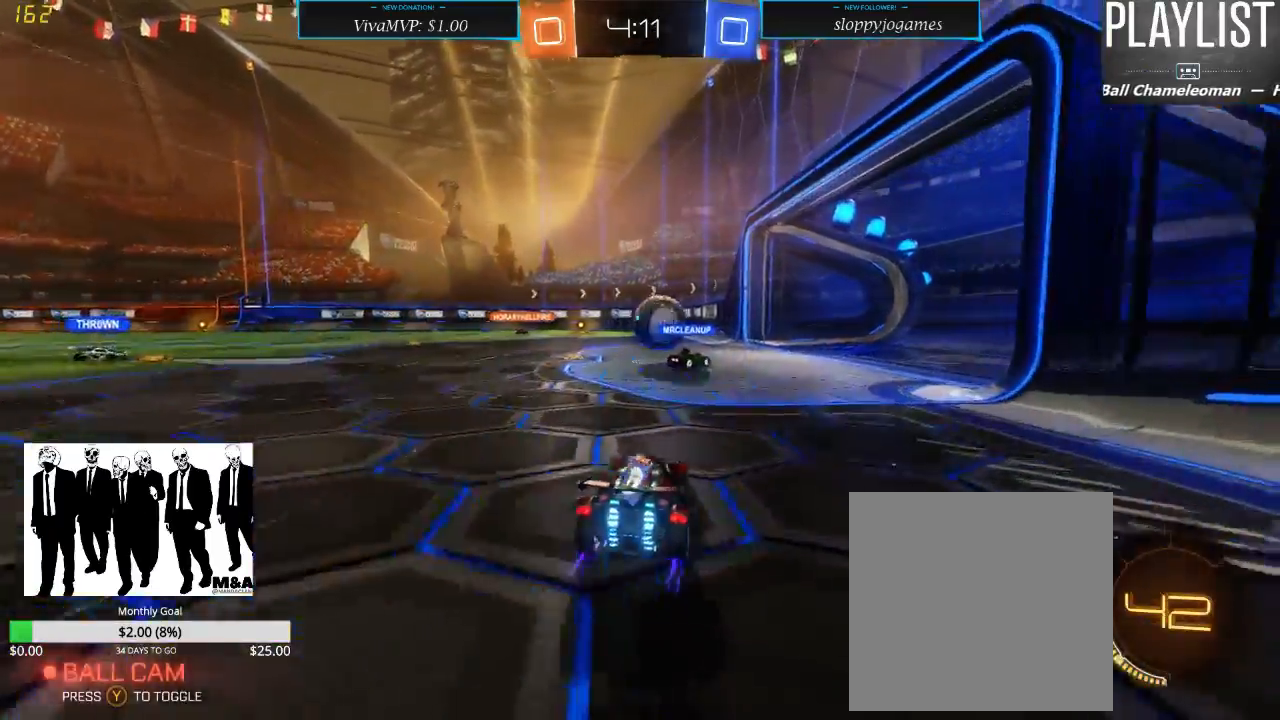
{"buttons": ["R2"], "left_stick": "center", "right_stick": "center", "events": []}
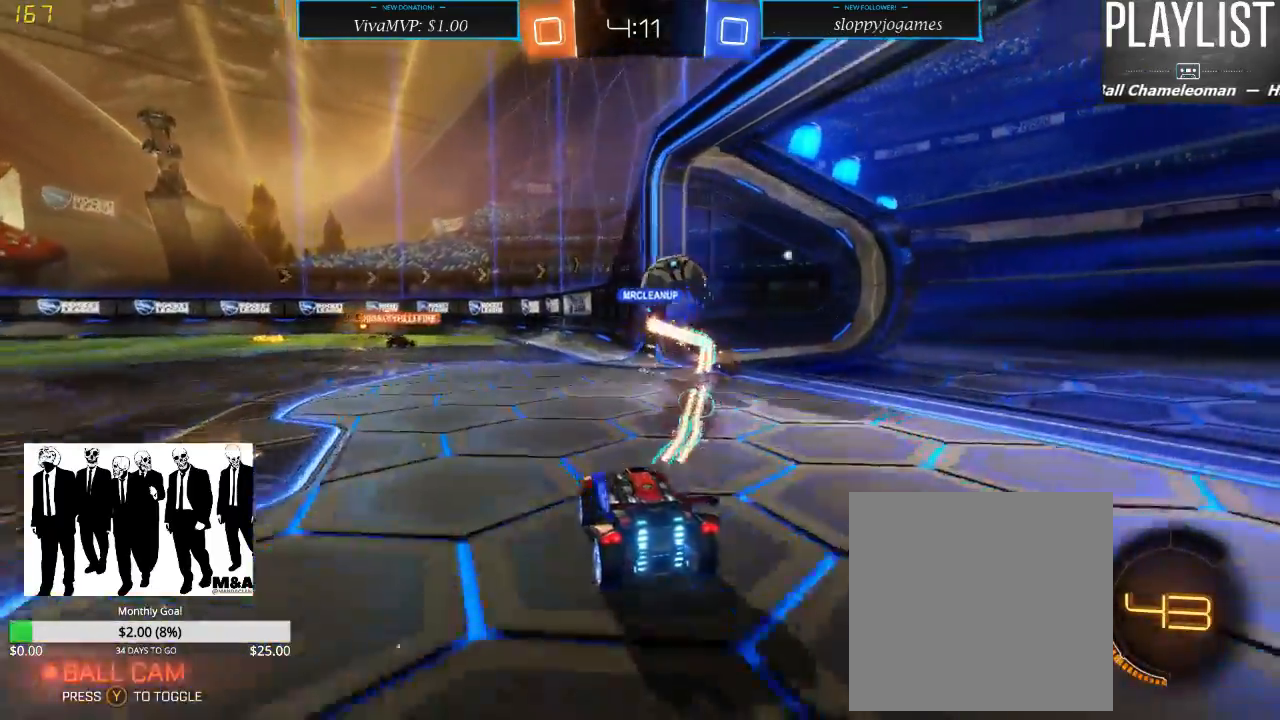
{"buttons": ["R2"], "left_stick": "down-left", "right_stick": "center", "events": [[133, "left_stick", "left"], [333, "left_stick", "down-left"]]}
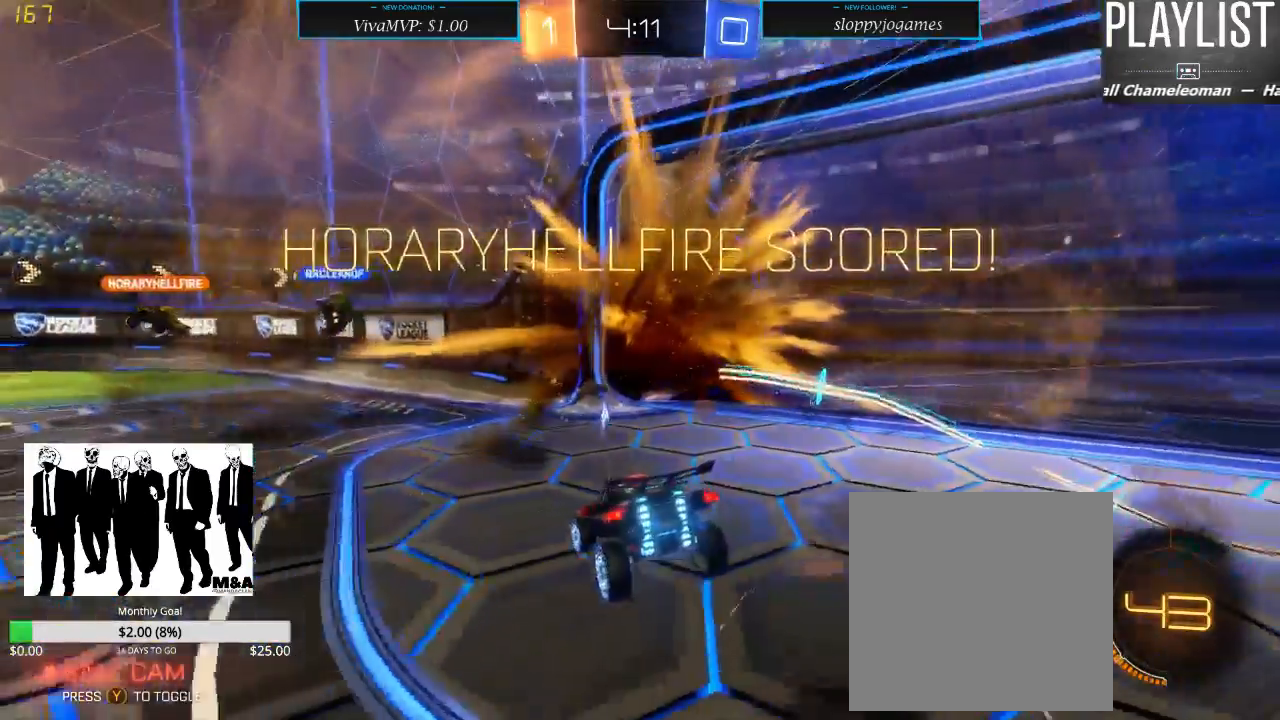
{"buttons": ["R2"], "left_stick": "right", "right_stick": "center", "events": [[133, "left_stick", "center"], [383, "left_stick", "right"]]}
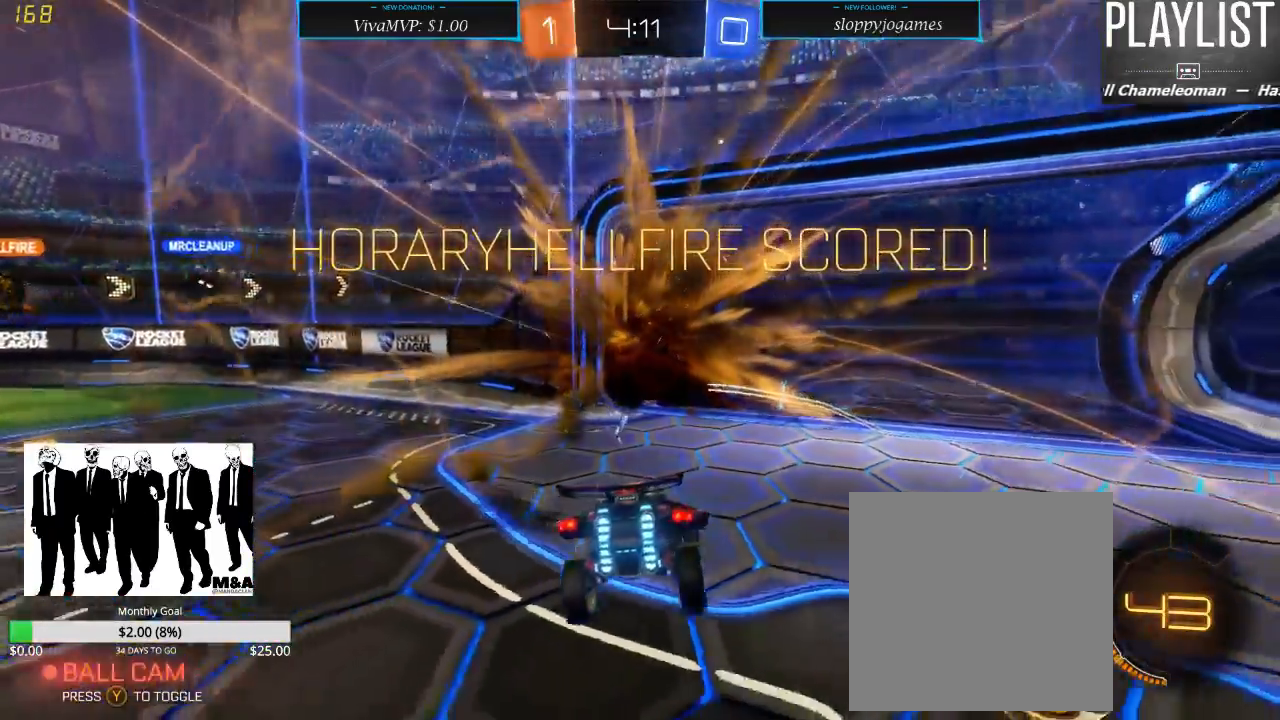
{"buttons": ["R1", "R2"], "left_stick": "right", "right_stick": "center", "events": [[17, "X", "down"], [183, "X", "up"], [500, "R1", "down"]]}
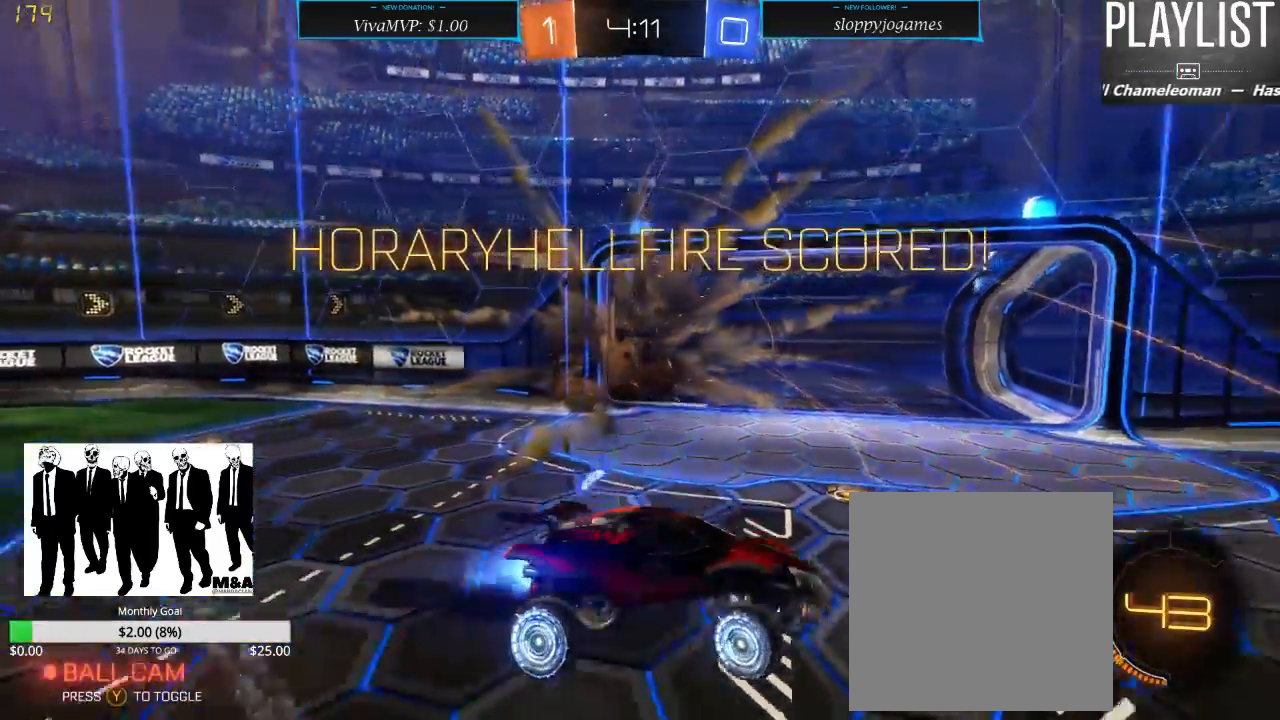
{"buttons": ["R1", "R2"], "left_stick": "up", "right_stick": "center", "events": [[83, "left_stick", "up-right"], [133, "A", "down"], [217, "A", "up"], [217, "left_stick", "up"], [300, "A", "down"], [383, "A", "up"]]}
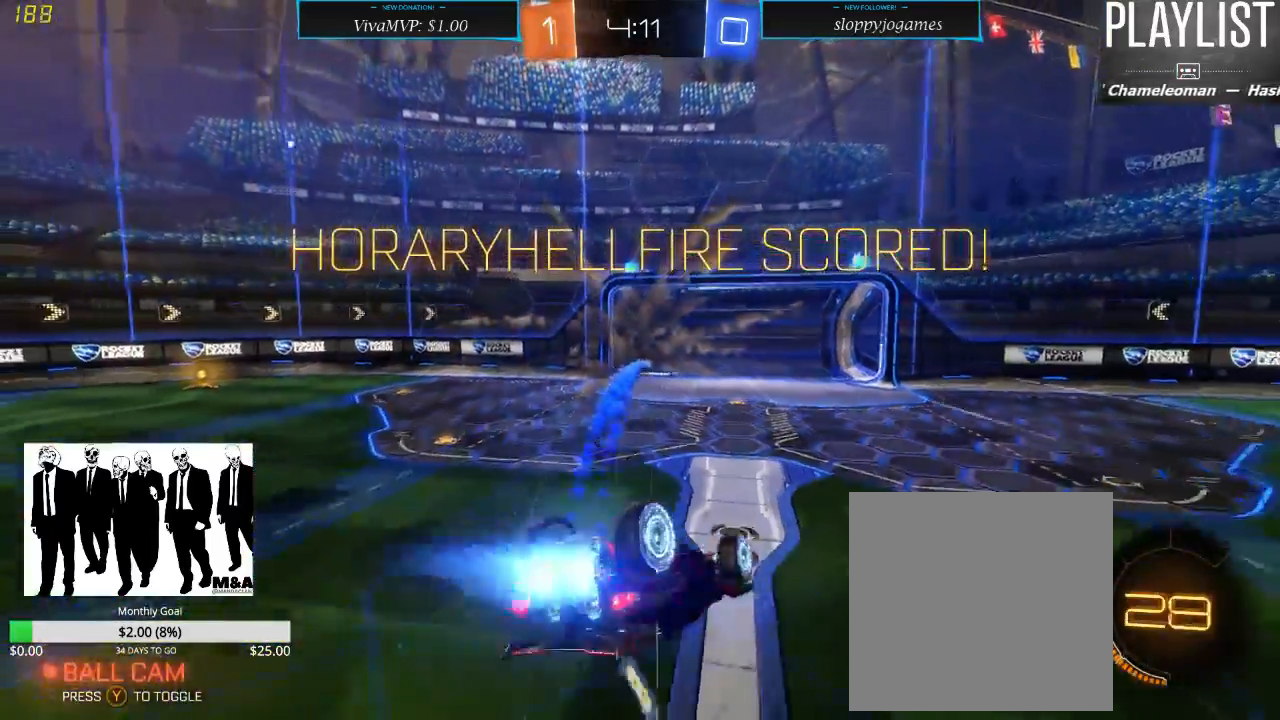
{"buttons": [], "left_stick": "up", "right_stick": "center", "events": [[17, "R1", "up"], [467, "R2", "up"]]}
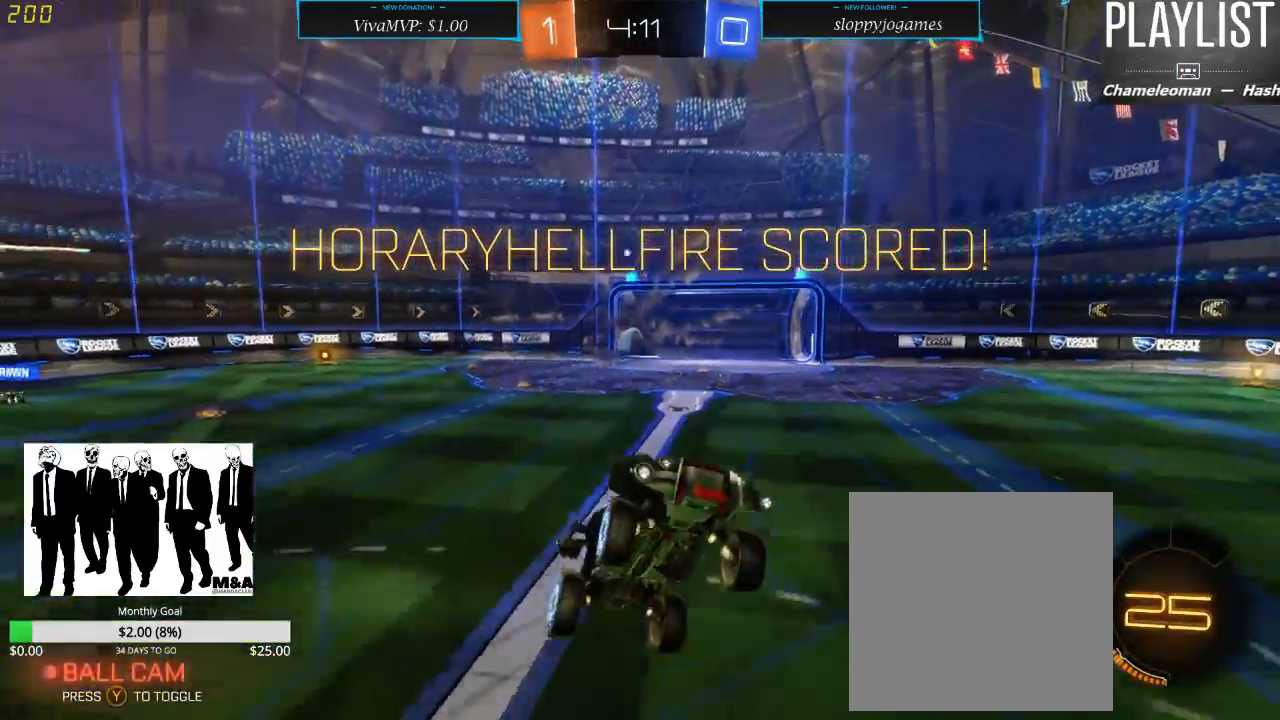
{"buttons": [], "left_stick": "center", "right_stick": "center", "events": [[283, "left_stick", "center"]]}
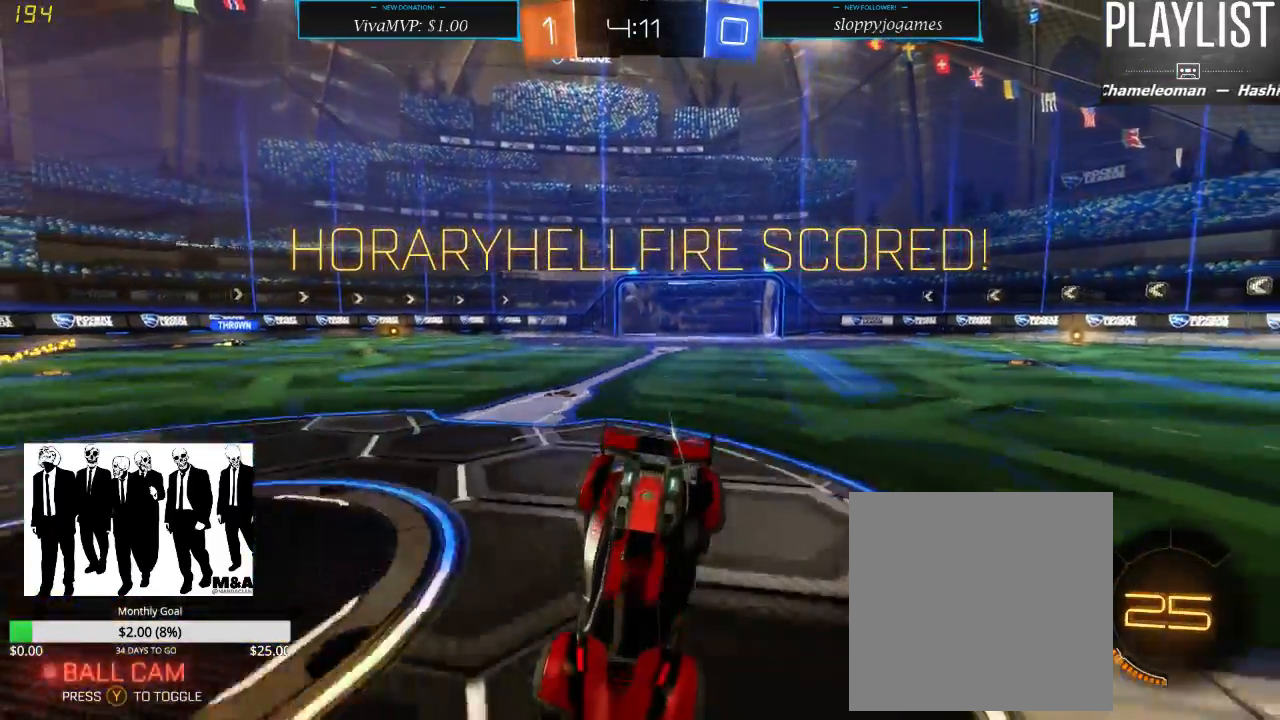
{"buttons": [], "left_stick": "center", "right_stick": "center", "events": [[117, "left_stick", "down"], [183, "left_stick", "center"]]}